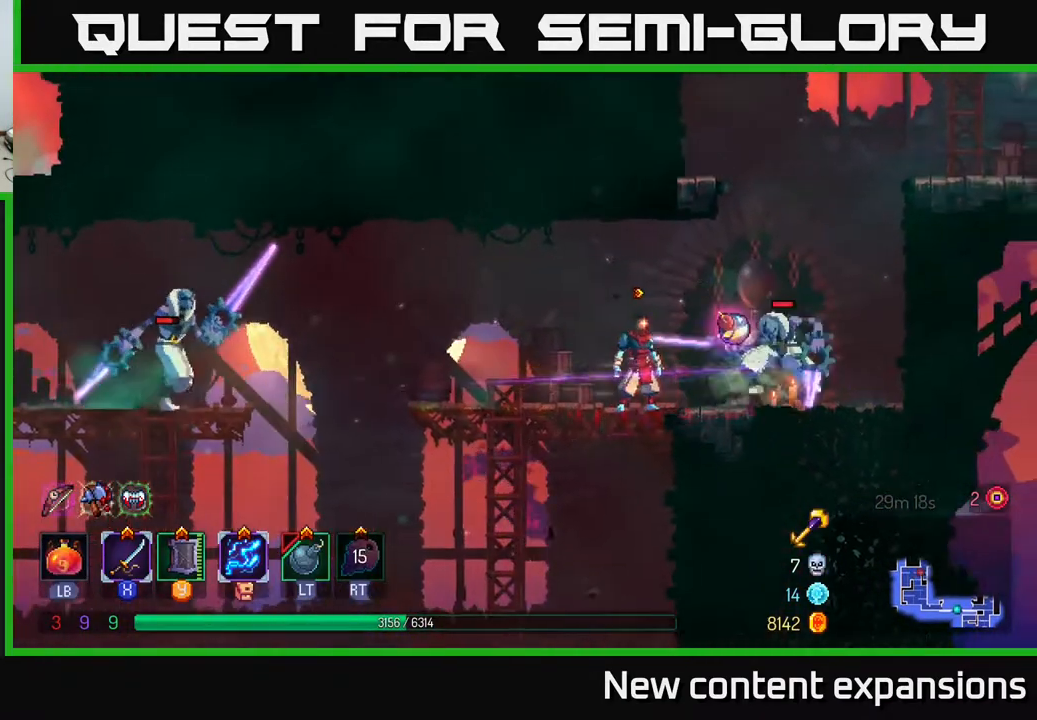
Gameplay with a controller (Xbox layout); each line is a JSON object with the inputs held at the frame after it. "events" lists button and stick changes between this image and that frame as [ms after this image, input, new state], when the widget could be followed in between.
{"buttons": ["DPAD_RIGHT"], "left_stick": "center", "right_stick": "center", "events": [[117, "X", "up"], [233, "DPAD_RIGHT", "down"], [333, "B", "down"], [450, "B", "up"]]}
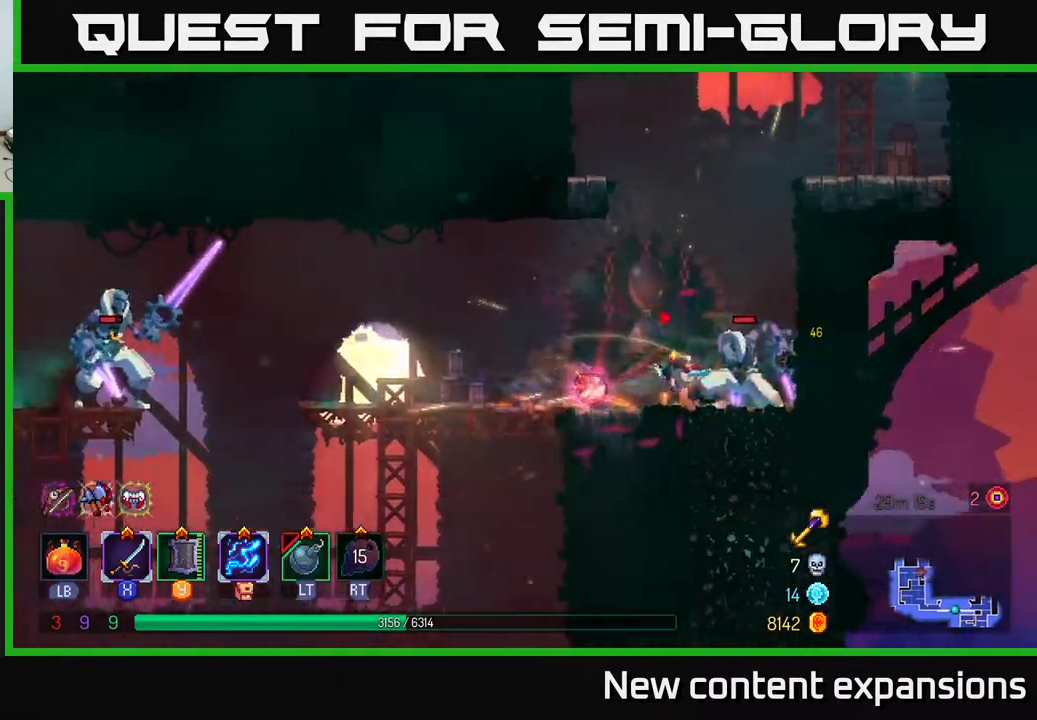
{"buttons": ["DPAD_RIGHT"], "left_stick": "center", "right_stick": "center", "events": [[150, "A", "down"], [283, "A", "up"], [333, "A", "down"], [500, "A", "up"]]}
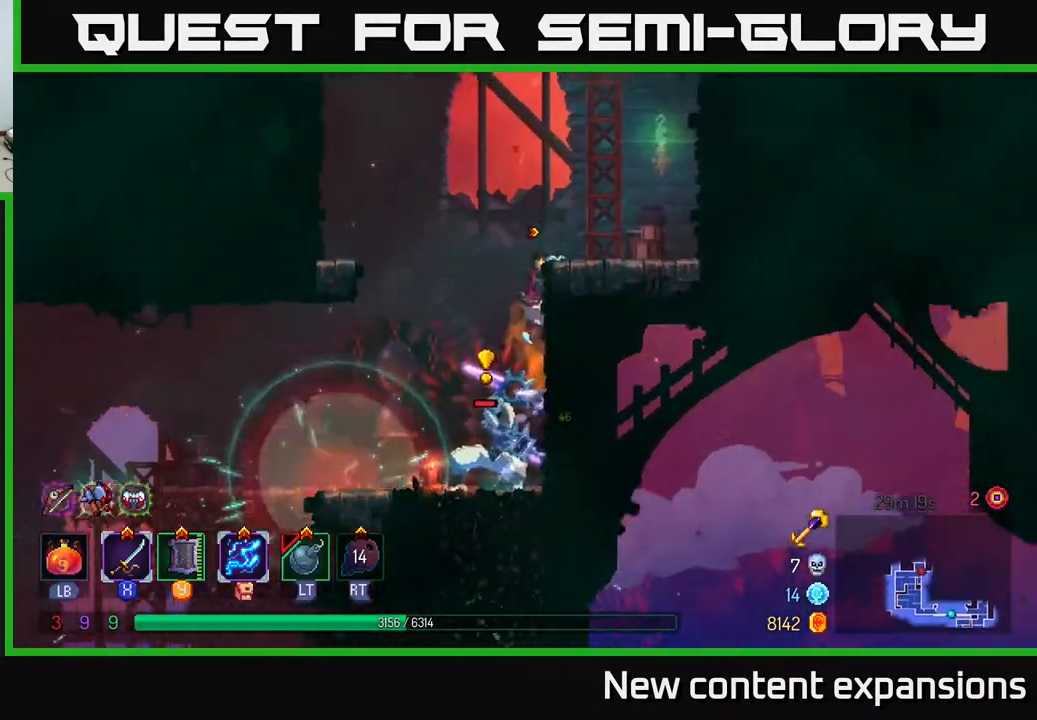
{"buttons": ["DPAD_LEFT"], "left_stick": "center", "right_stick": "center", "events": [[250, "DPAD_RIGHT", "up"], [283, "DPAD_LEFT", "down"], [317, "A", "down"], [483, "A", "up"]]}
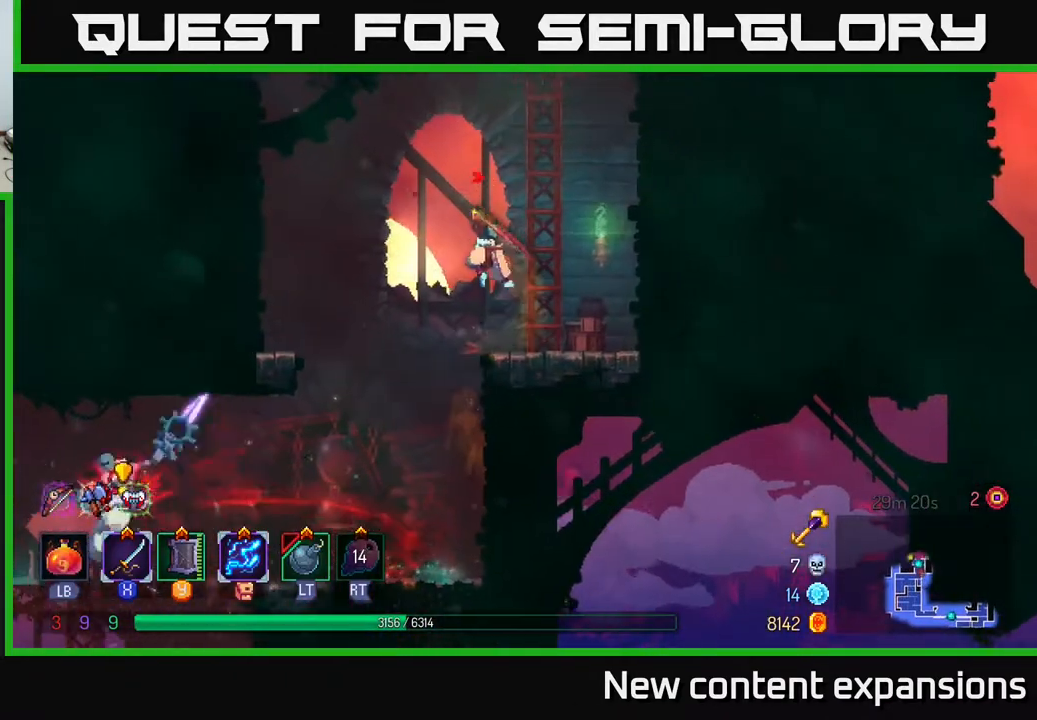
{"buttons": ["DPAD_DOWN"], "left_stick": "center", "right_stick": "center", "events": [[33, "A", "down"], [150, "A", "up"], [183, "DPAD_LEFT", "up"], [233, "DPAD_DOWN", "down"], [350, "A", "down"], [467, "A", "up"]]}
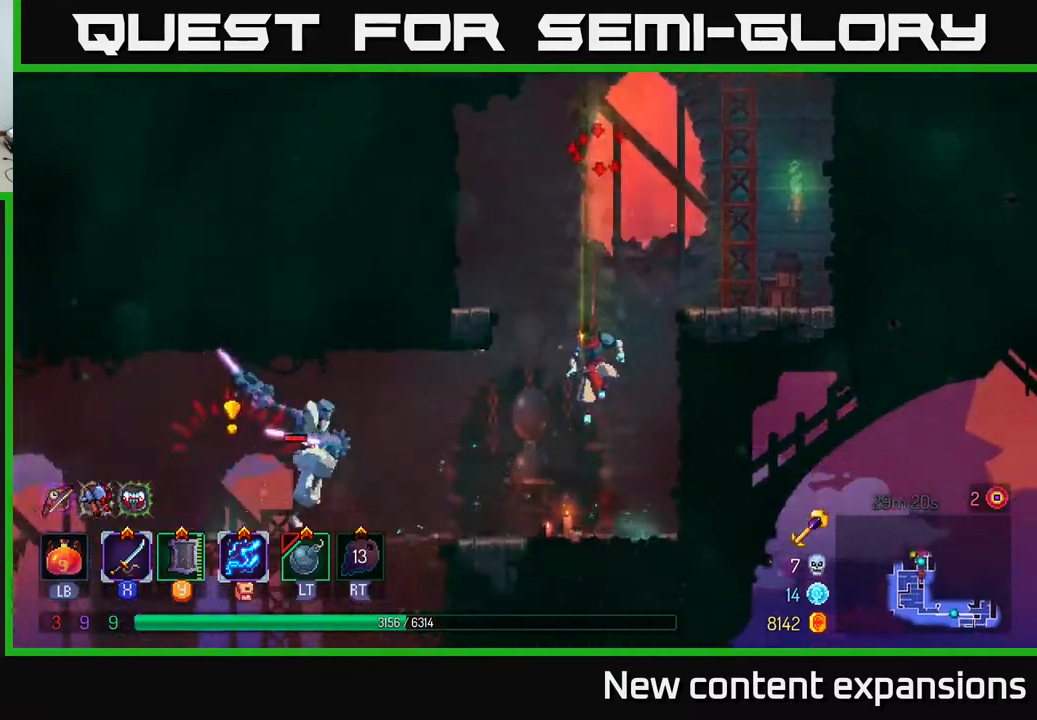
{"buttons": ["L2", "DPAD_LEFT"], "left_stick": "center", "right_stick": "center", "events": [[33, "DPAD_DOWN", "up"], [367, "DPAD_LEFT", "down"], [383, "L2", "down"]]}
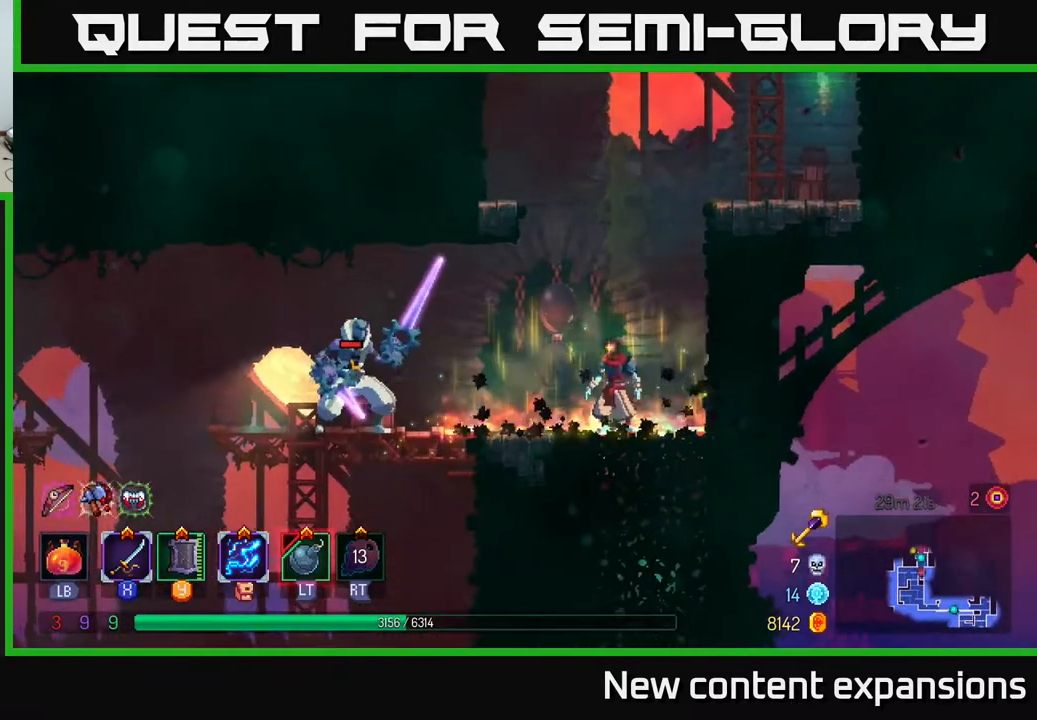
{"buttons": ["B", "DPAD_LEFT"], "left_stick": "center", "right_stick": "center", "events": [[17, "L2", "up"], [100, "L2", "down"], [217, "L2", "up"], [367, "B", "down"]]}
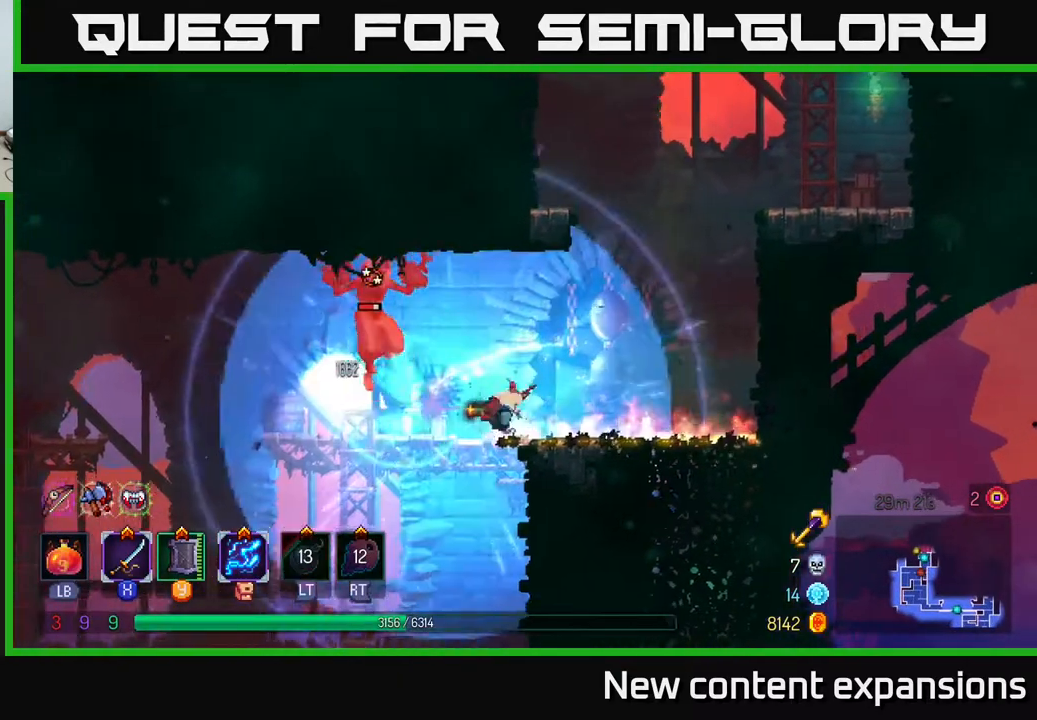
{"buttons": ["X", "DPAD_LEFT"], "left_stick": "center", "right_stick": "center", "events": [[17, "B", "up"], [83, "X", "down"], [233, "DPAD_LEFT", "up"], [233, "X", "up"], [333, "DPAD_LEFT", "down"], [367, "X", "down"]]}
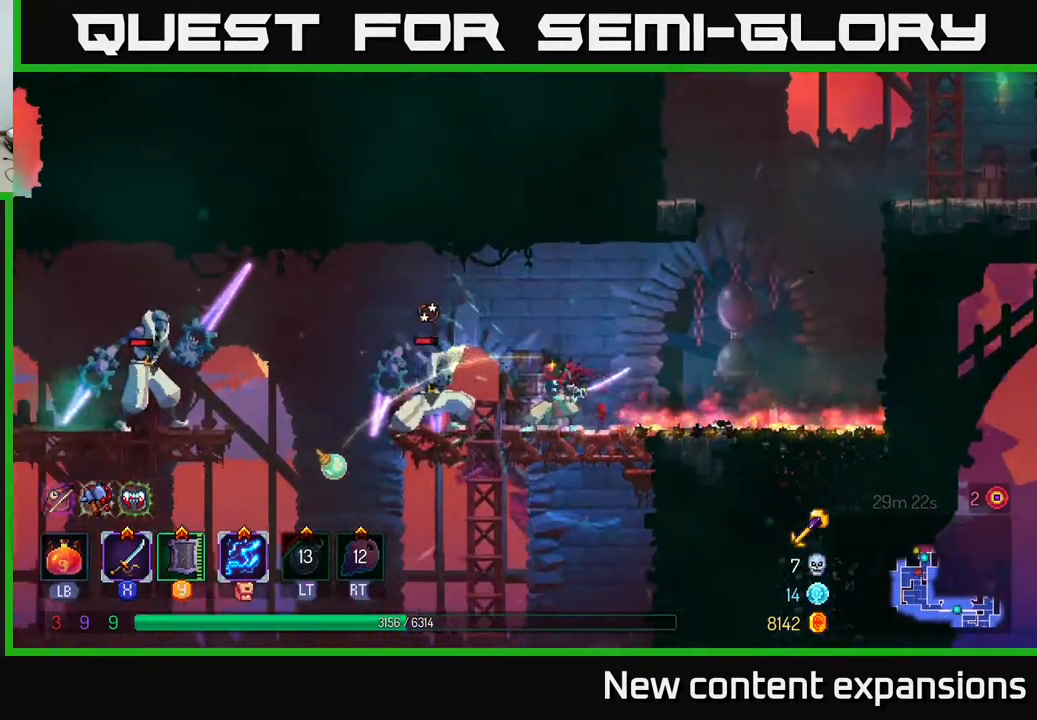
{"buttons": ["X", "DPAD_LEFT"], "left_stick": "center", "right_stick": "center", "events": [[33, "DPAD_LEFT", "up"], [417, "DPAD_LEFT", "down"]]}
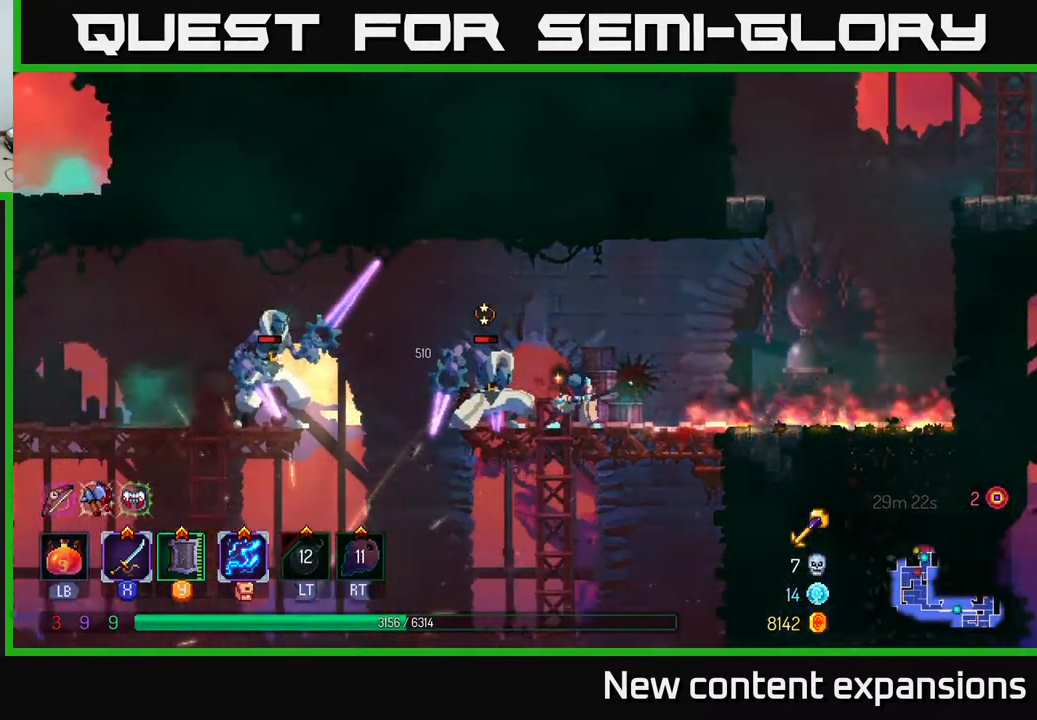
{"buttons": ["DPAD_RIGHT"], "left_stick": "center", "right_stick": "center", "events": [[367, "X", "up"], [433, "DPAD_LEFT", "up"], [483, "DPAD_RIGHT", "down"]]}
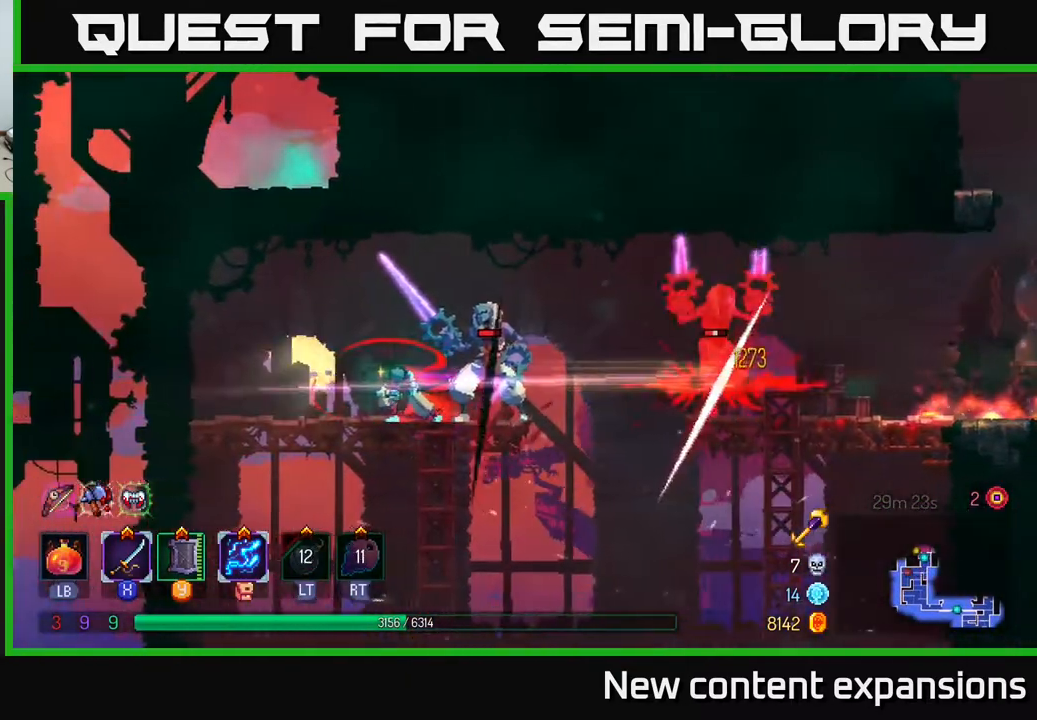
{"buttons": ["DPAD_RIGHT"], "left_stick": "center", "right_stick": "center", "events": [[67, "X", "down"], [167, "X", "up"], [233, "X", "down"], [300, "X", "up"], [400, "X", "down"], [500, "X", "up"]]}
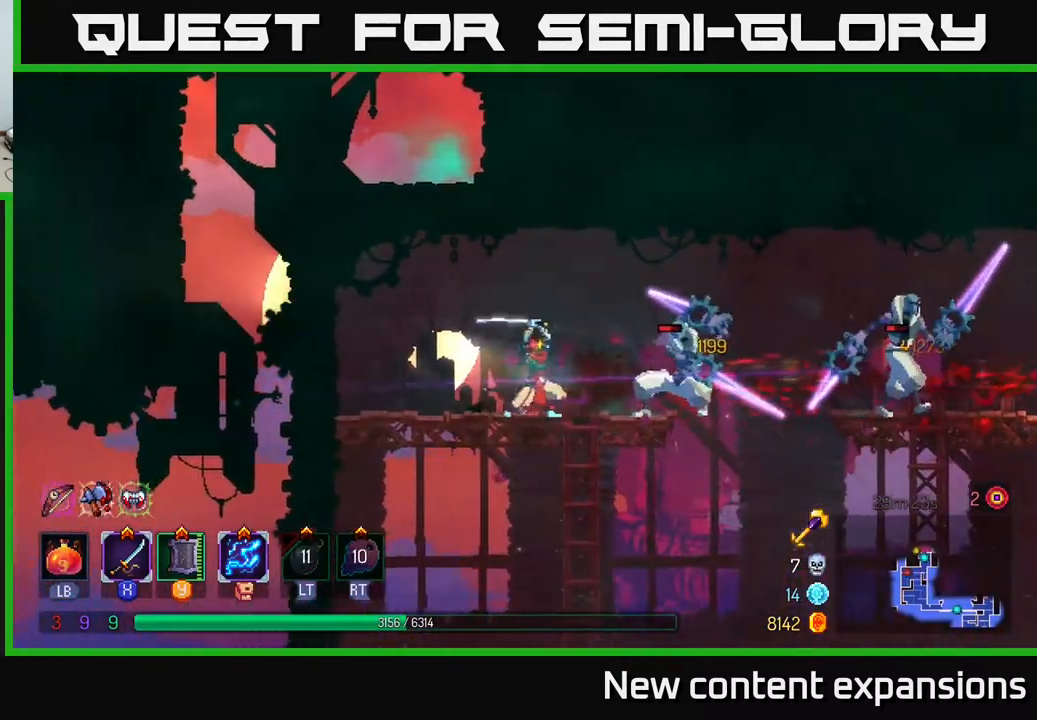
{"buttons": ["B", "DPAD_RIGHT"], "left_stick": "center", "right_stick": "center", "events": [[83, "X", "down"], [150, "X", "up"], [233, "X", "down"], [317, "X", "up"], [467, "B", "down"]]}
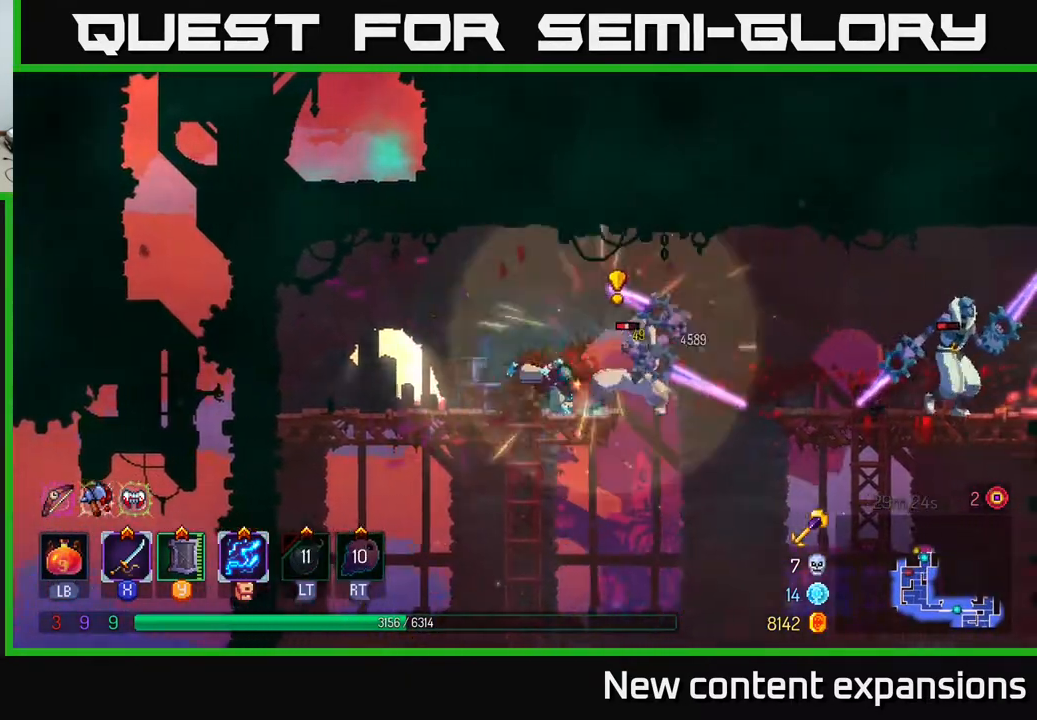
{"buttons": ["A", "DPAD_RIGHT"], "left_stick": "center", "right_stick": "center", "events": [[67, "B", "up"], [383, "DPAD_RIGHT", "up"], [417, "A", "down"], [433, "DPAD_RIGHT", "down"]]}
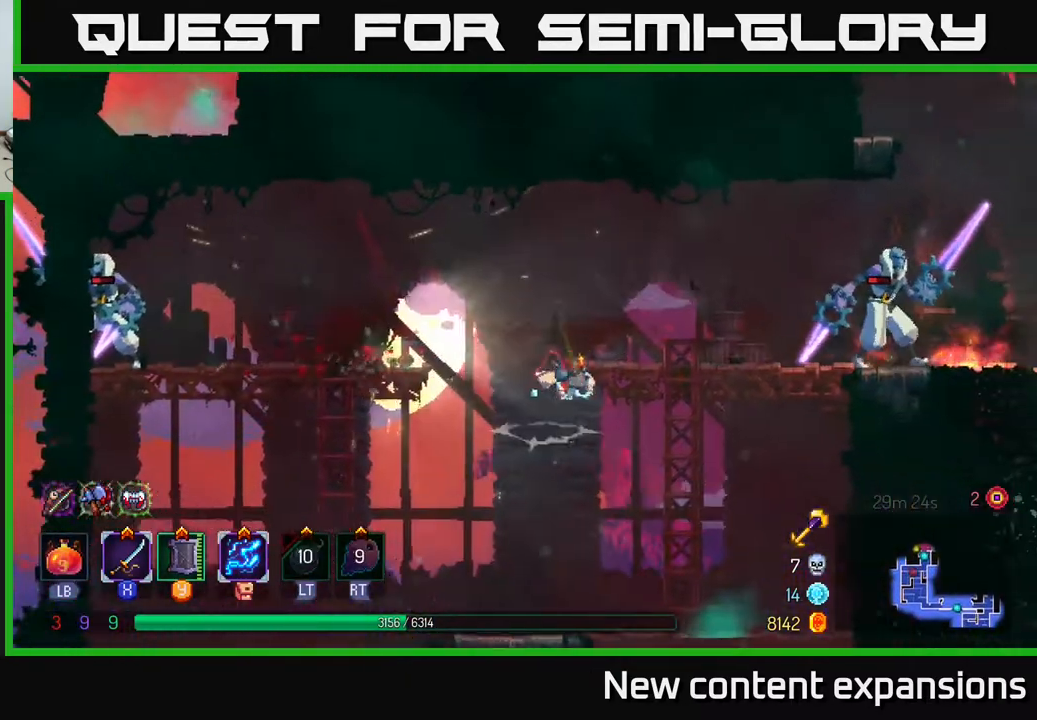
{"buttons": ["X", "DPAD_RIGHT"], "left_stick": "center", "right_stick": "center", "events": [[33, "A", "up"], [200, "X", "down"]]}
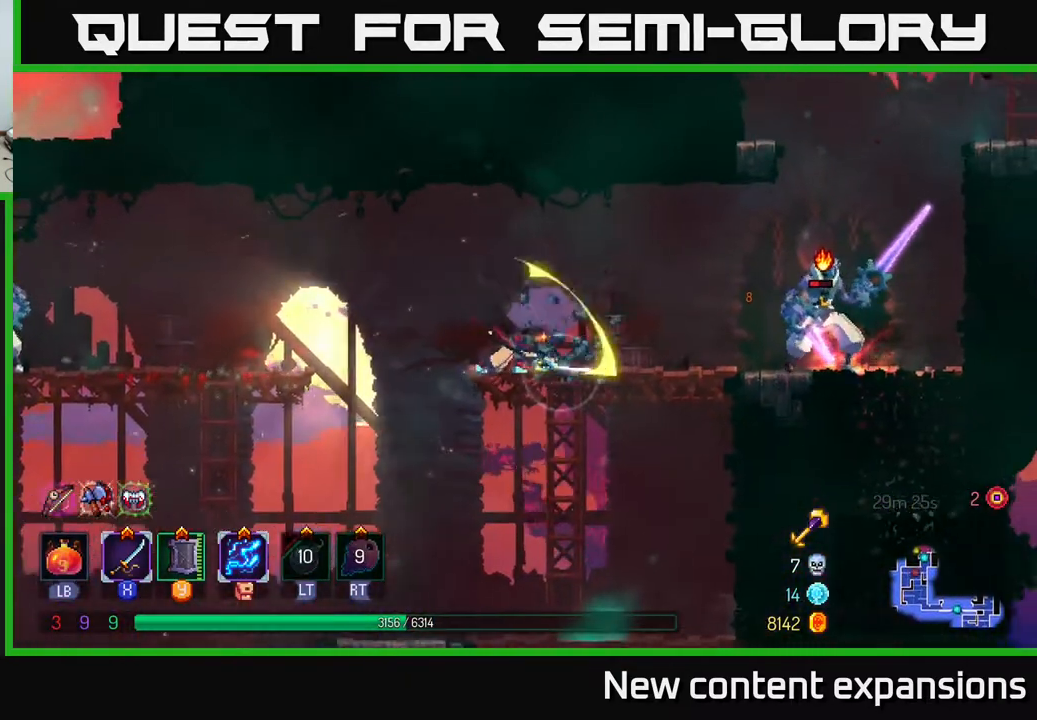
{"buttons": ["X", "DPAD_RIGHT"], "left_stick": "center", "right_stick": "center", "events": []}
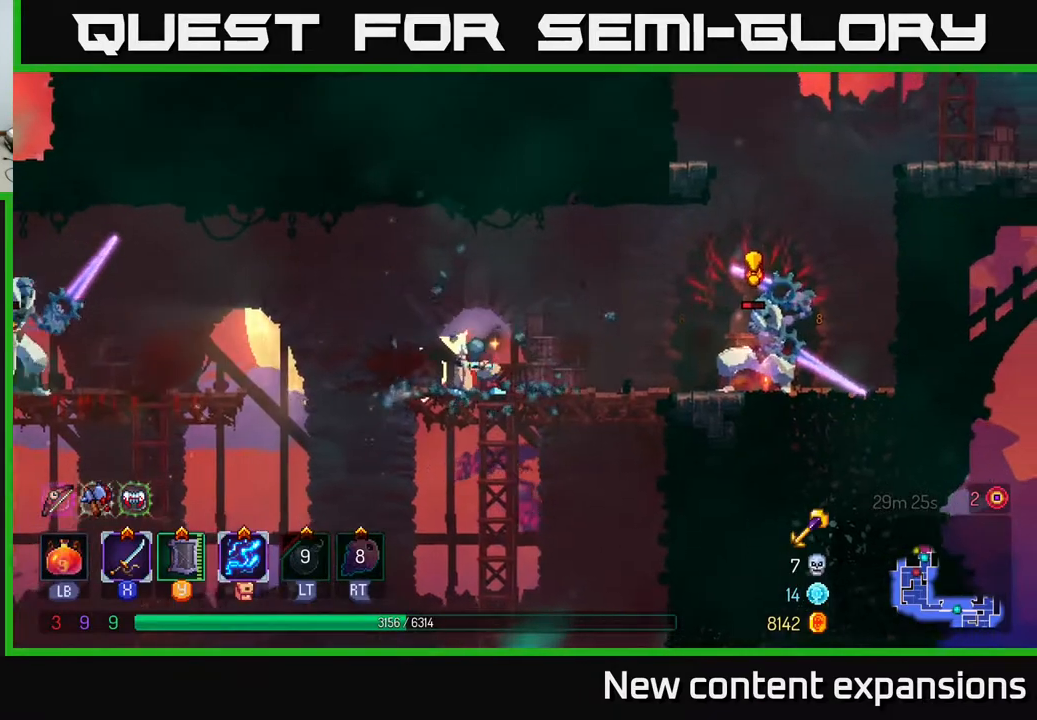
{"buttons": [], "left_stick": "center", "right_stick": "center", "events": [[150, "X", "up"], [500, "DPAD_RIGHT", "up"]]}
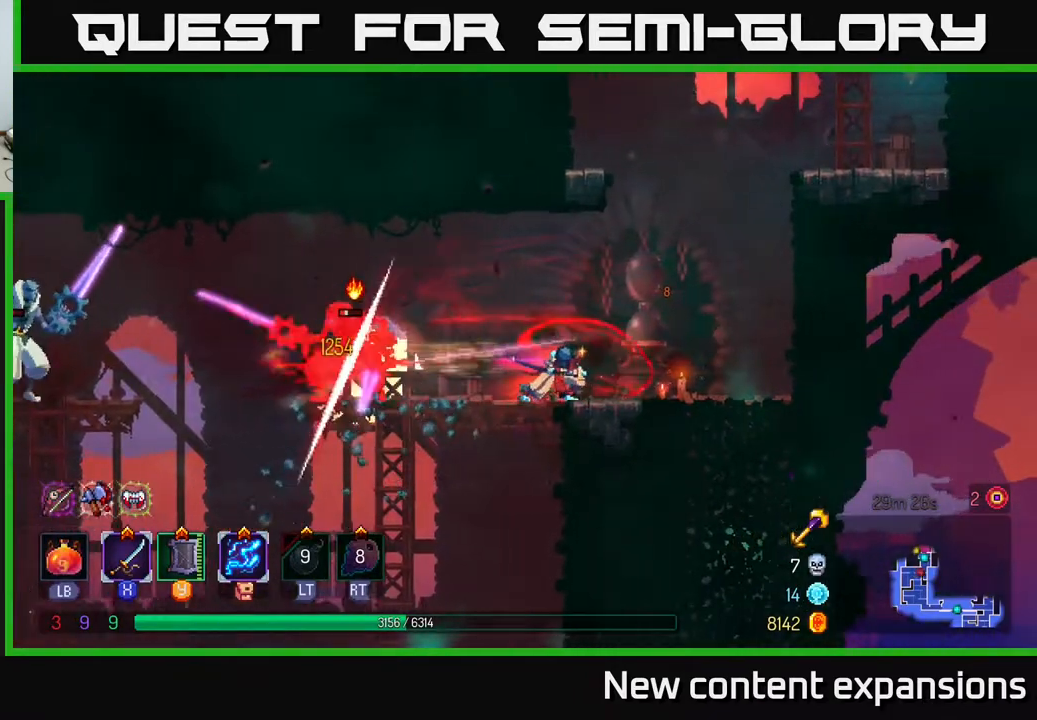
{"buttons": ["DPAD_LEFT"], "left_stick": "center", "right_stick": "center", "events": [[33, "DPAD_LEFT", "down"]]}
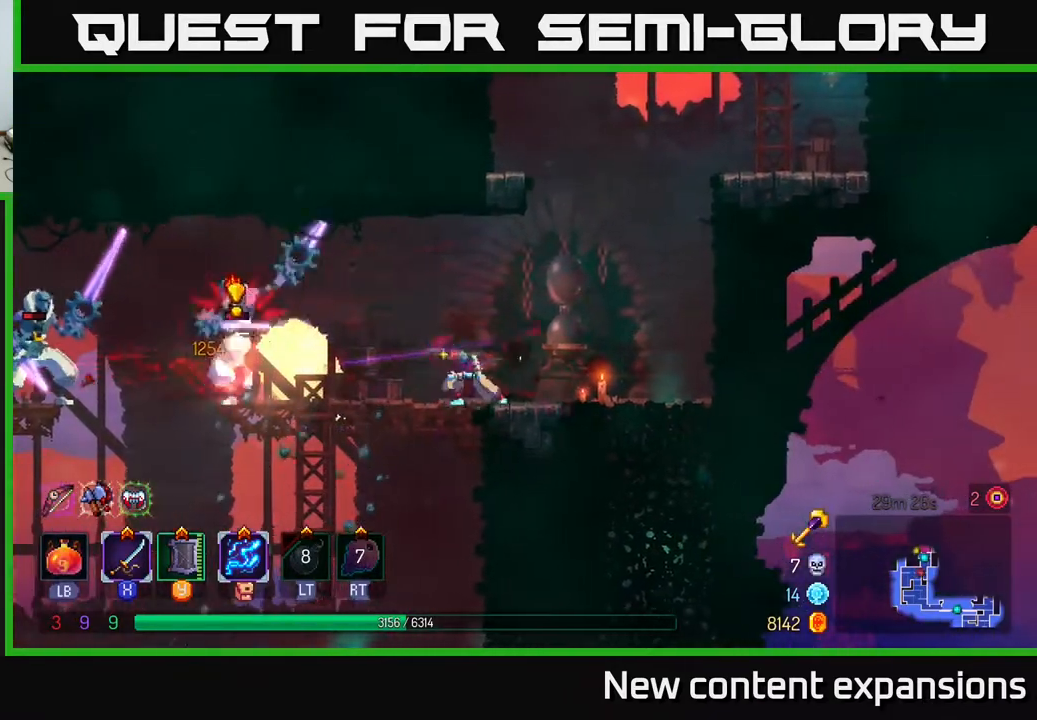
{"buttons": ["DPAD_LEFT"], "left_stick": "center", "right_stick": "center", "events": [[117, "X", "down"], [233, "X", "up"]]}
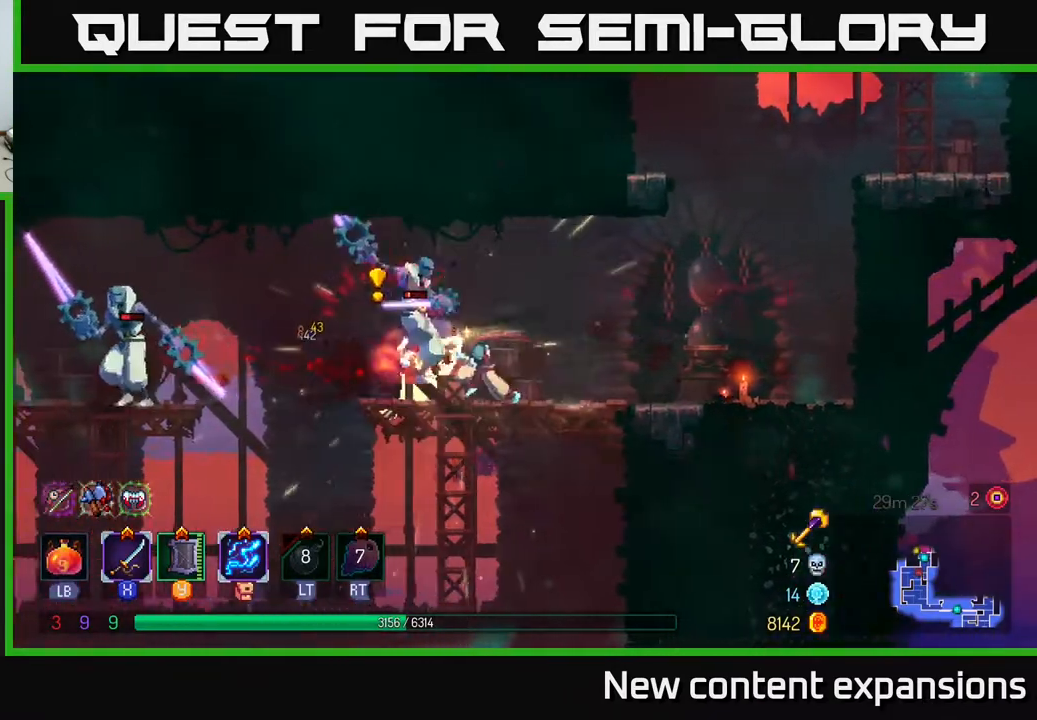
{"buttons": [], "left_stick": "center", "right_stick": "center", "events": [[33, "X", "down"], [167, "X", "up"], [183, "DPAD_LEFT", "up"]]}
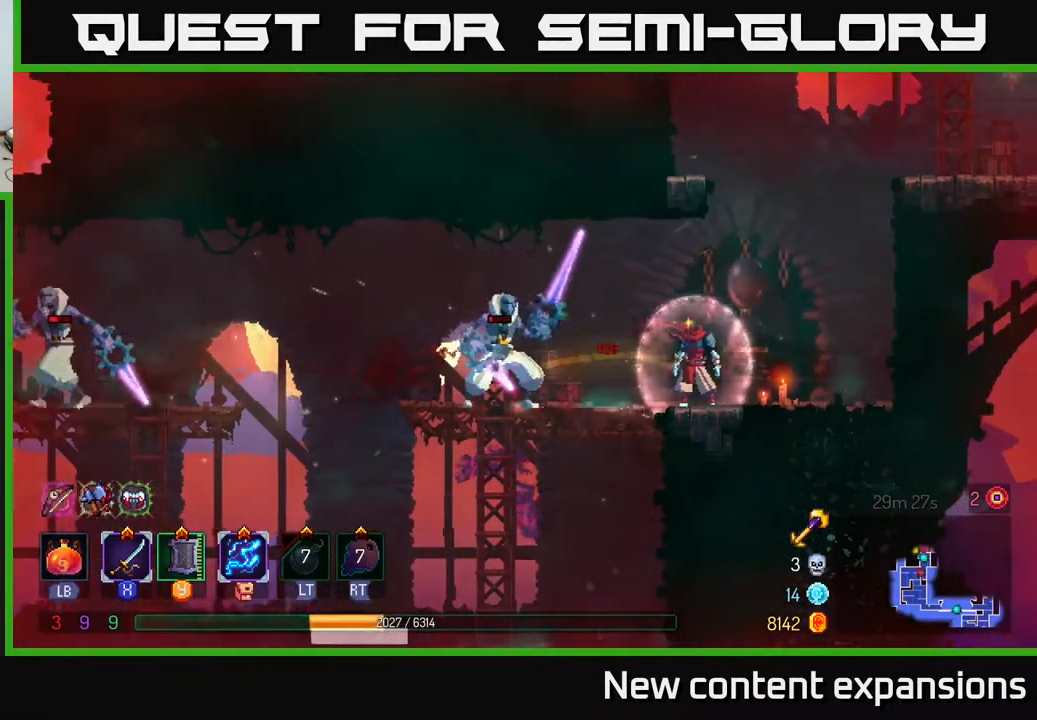
{"buttons": ["X", "DPAD_LEFT"], "left_stick": "center", "right_stick": "center", "events": [[50, "DPAD_RIGHT", "down"], [67, "DPAD_RIGHT", "up"], [100, "DPAD_LEFT", "down"], [133, "B", "down"], [233, "B", "up"], [467, "X", "down"]]}
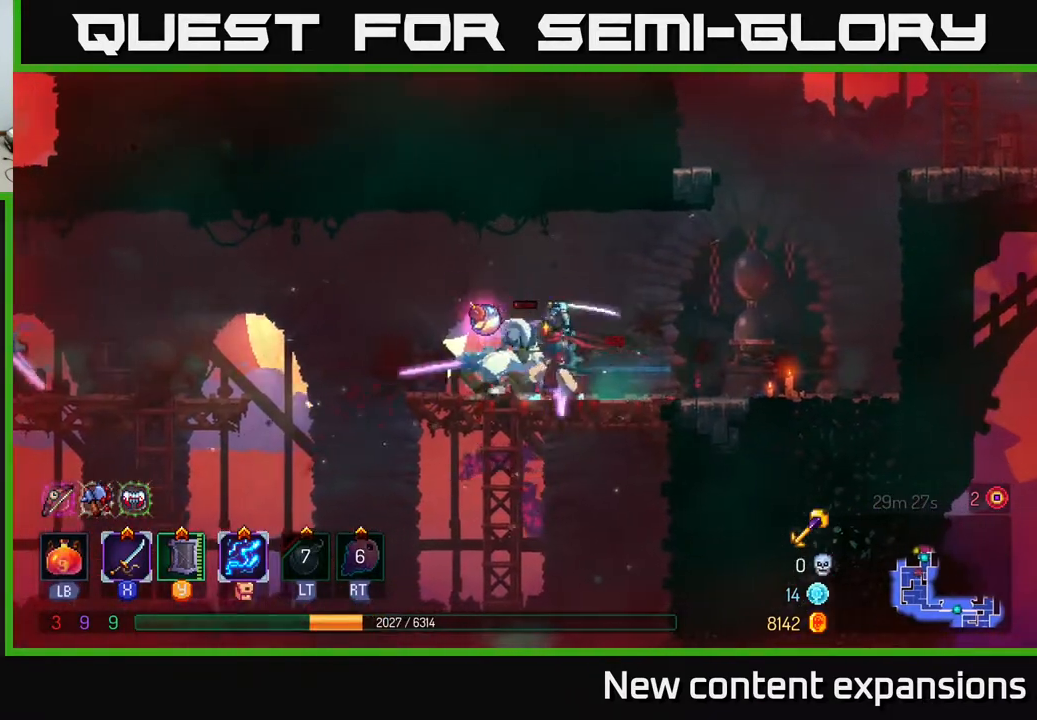
{"buttons": ["DPAD_LEFT"], "left_stick": "center", "right_stick": "center", "events": [[50, "X", "up"], [200, "DPAD_LEFT", "up"], [383, "DPAD_LEFT", "down"]]}
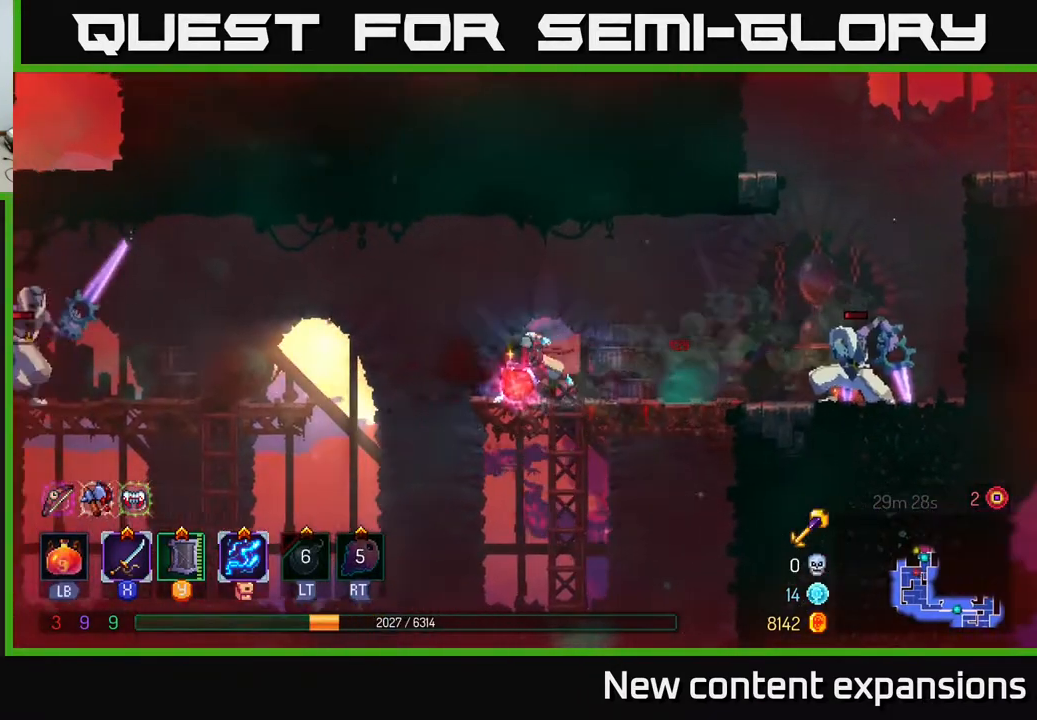
{"buttons": ["DPAD_LEFT"], "left_stick": "center", "right_stick": "center", "events": [[17, "B", "down"], [117, "B", "up"], [233, "A", "down"], [333, "A", "up"]]}
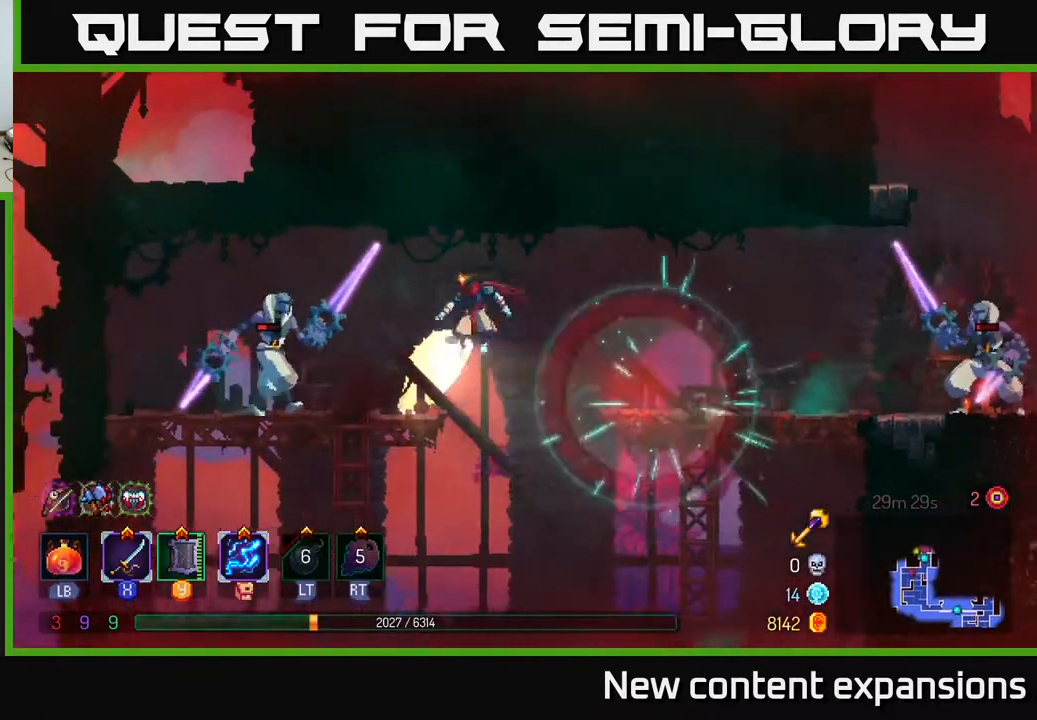
{"buttons": ["X", "DPAD_LEFT"], "left_stick": "center", "right_stick": "center", "events": [[50, "X", "down"], [200, "X", "up"], [267, "X", "down"], [383, "X", "up"], [450, "X", "down"]]}
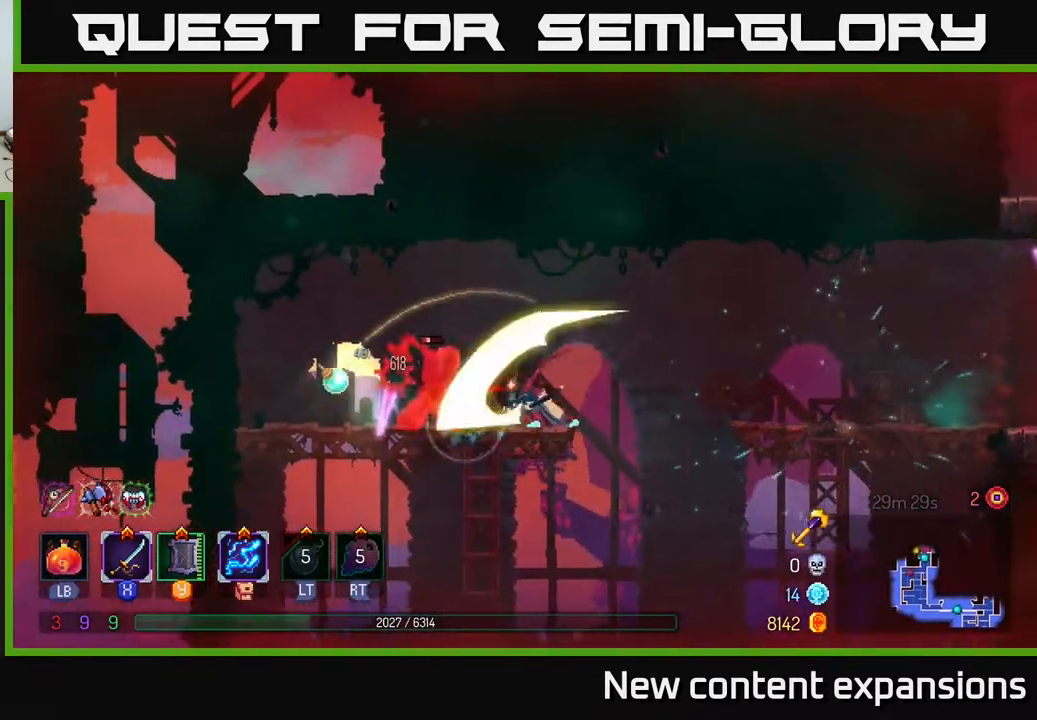
{"buttons": ["B", "DPAD_LEFT"], "left_stick": "center", "right_stick": "center", "events": [[133, "X", "up"], [167, "X", "down"], [267, "X", "up"], [500, "B", "down"]]}
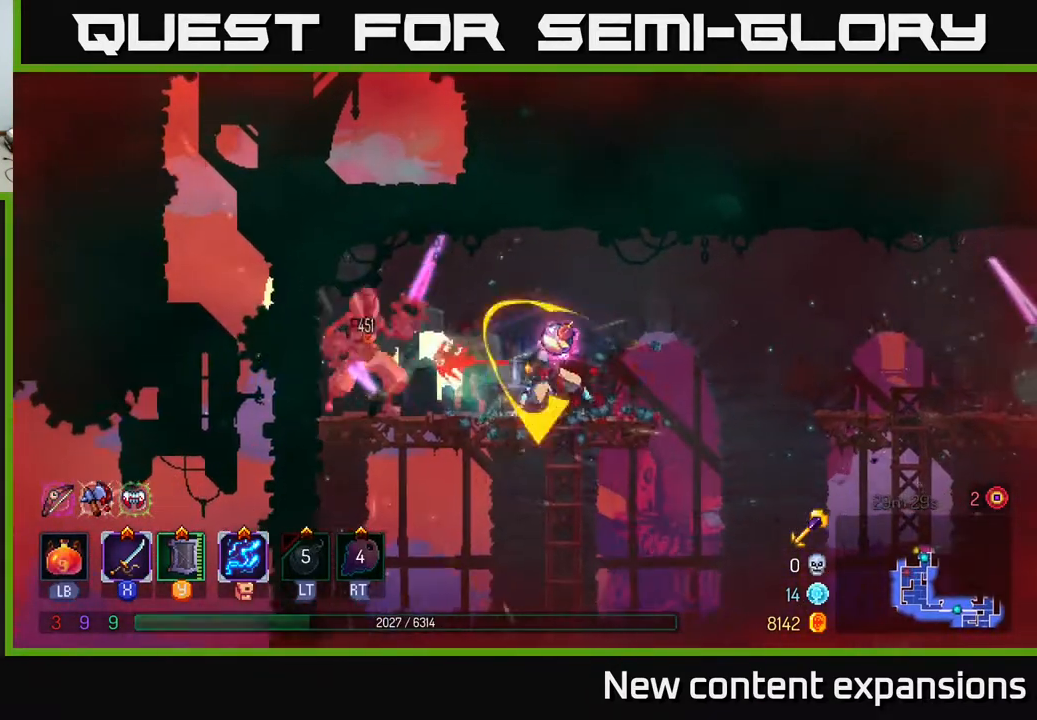
{"buttons": ["DPAD_RIGHT"], "left_stick": "center", "right_stick": "center", "events": [[133, "B", "up"], [350, "X", "down"], [450, "X", "up"], [467, "DPAD_LEFT", "up"], [500, "DPAD_RIGHT", "down"]]}
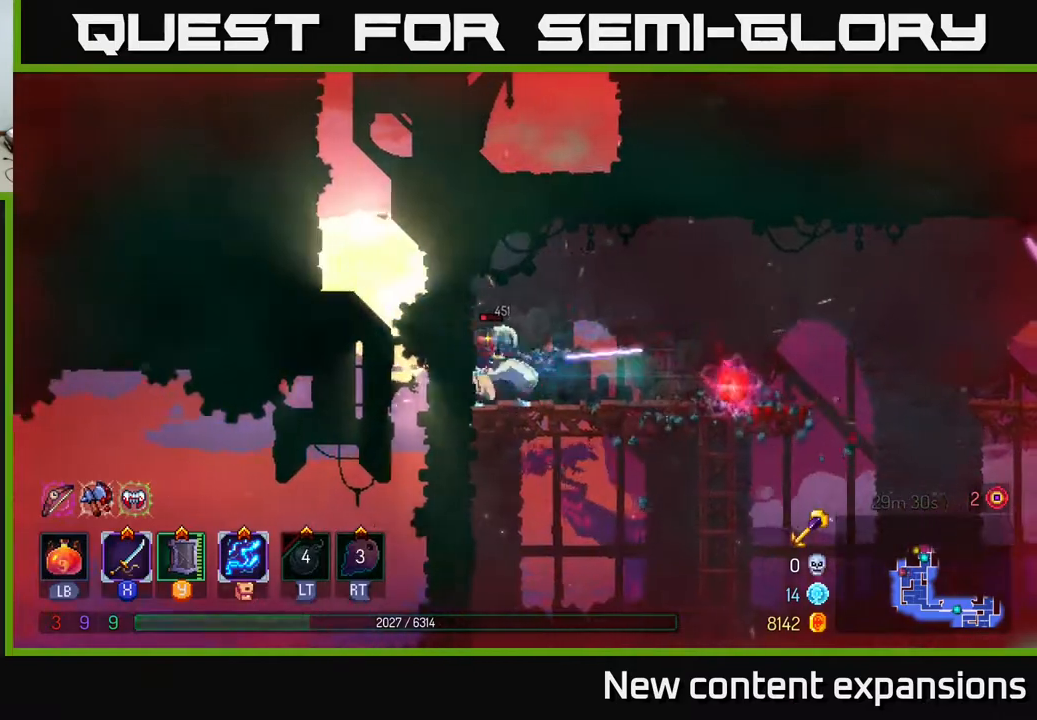
{"buttons": ["DPAD_LEFT"], "left_stick": "center", "right_stick": "center", "events": [[50, "DPAD_RIGHT", "up"], [250, "DPAD_LEFT", "down"], [317, "B", "down"], [417, "B", "up"]]}
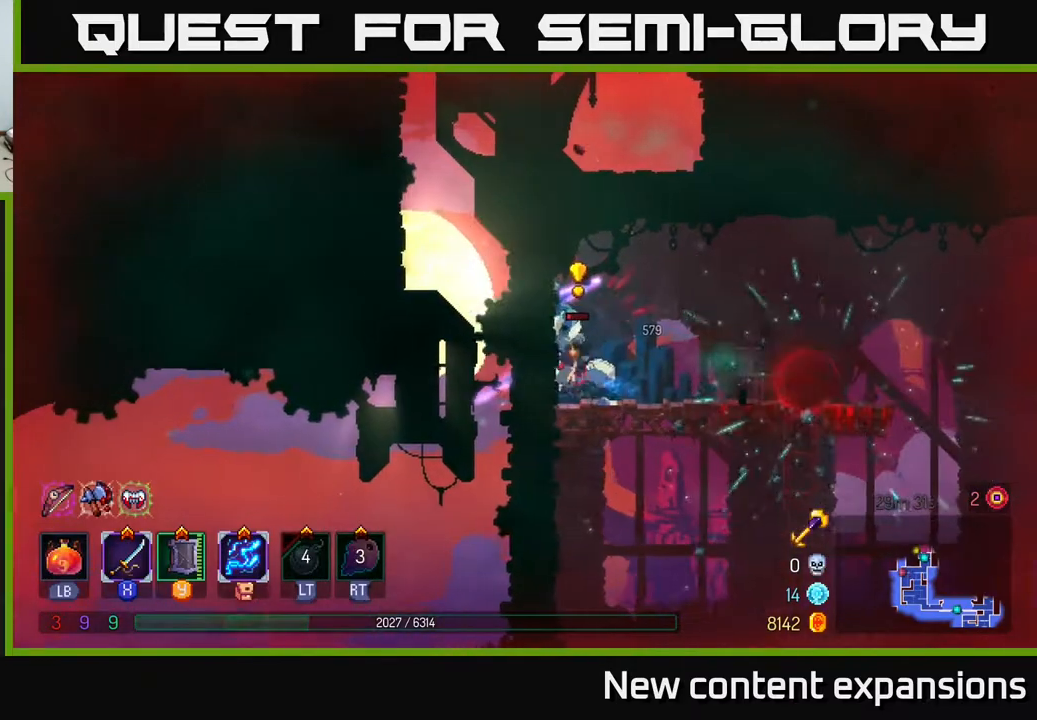
{"buttons": ["DPAD_RIGHT"], "left_stick": "center", "right_stick": "center", "events": [[33, "X", "down"], [50, "DPAD_LEFT", "up"], [100, "DPAD_RIGHT", "down"], [183, "DPAD_RIGHT", "up"], [233, "X", "up"], [300, "X", "down"], [400, "X", "up"], [467, "DPAD_RIGHT", "down"]]}
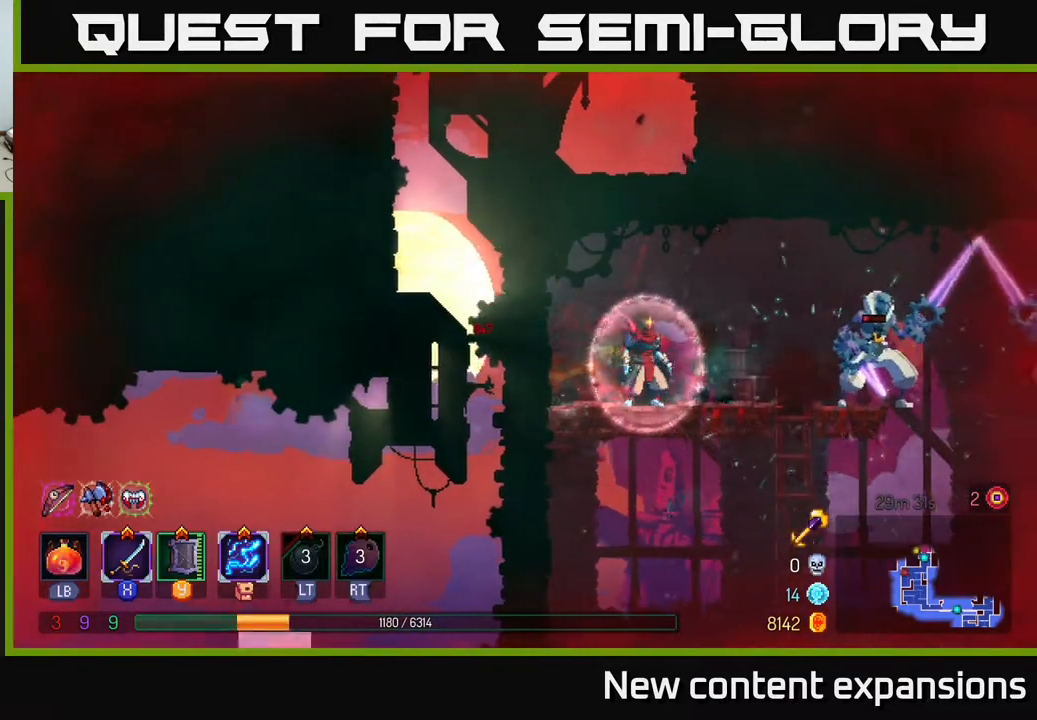
{"buttons": ["DPAD_RIGHT"], "left_stick": "center", "right_stick": "center", "events": [[33, "X", "down"], [117, "DPAD_RIGHT", "up"], [117, "X", "up"], [150, "DPAD_RIGHT", "down"], [250, "X", "down"], [333, "X", "up"]]}
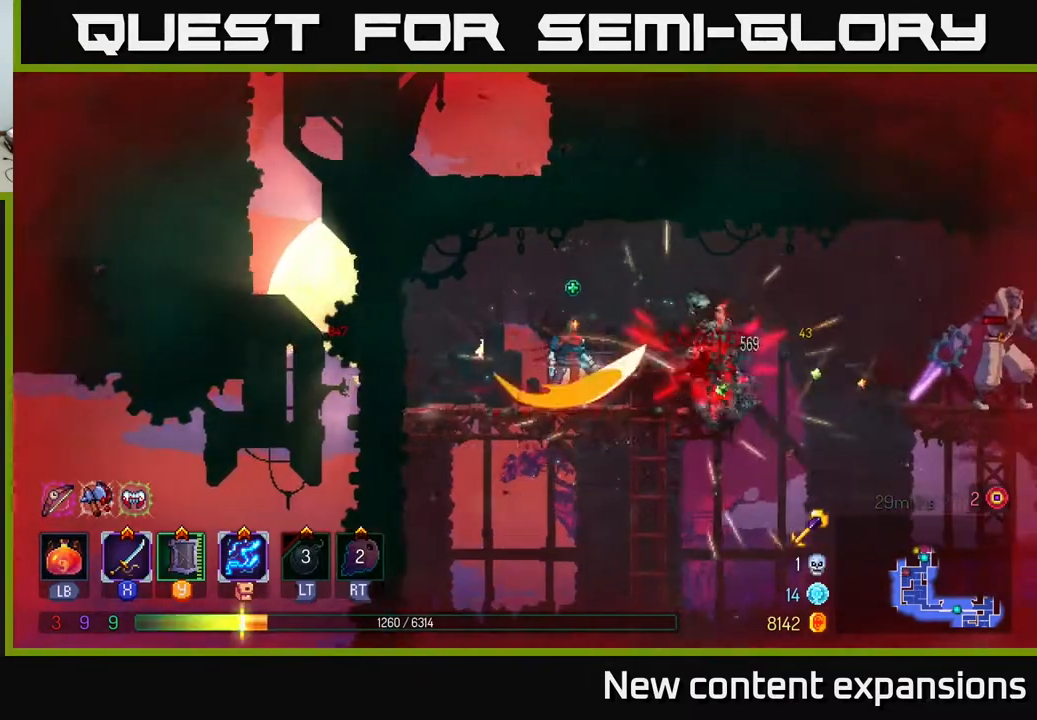
{"buttons": ["DPAD_RIGHT"], "left_stick": "center", "right_stick": "center", "events": [[33, "X", "down"], [100, "X", "up"]]}
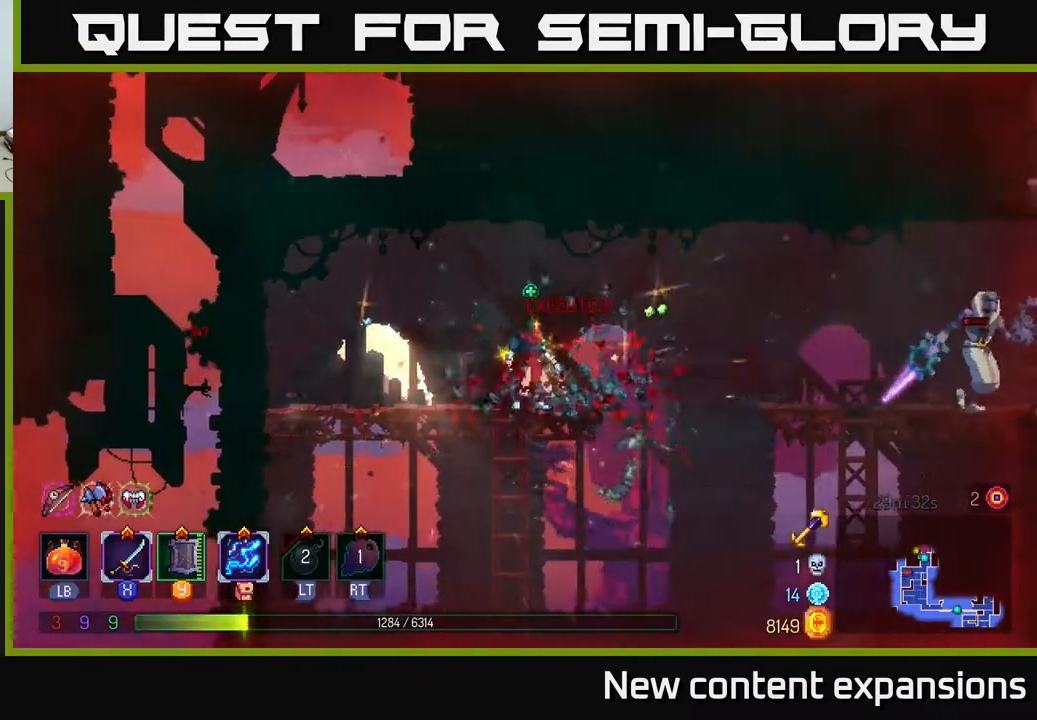
{"buttons": ["X", "DPAD_RIGHT"], "left_stick": "center", "right_stick": "center", "events": [[50, "A", "down"], [167, "A", "up"], [233, "X", "down"]]}